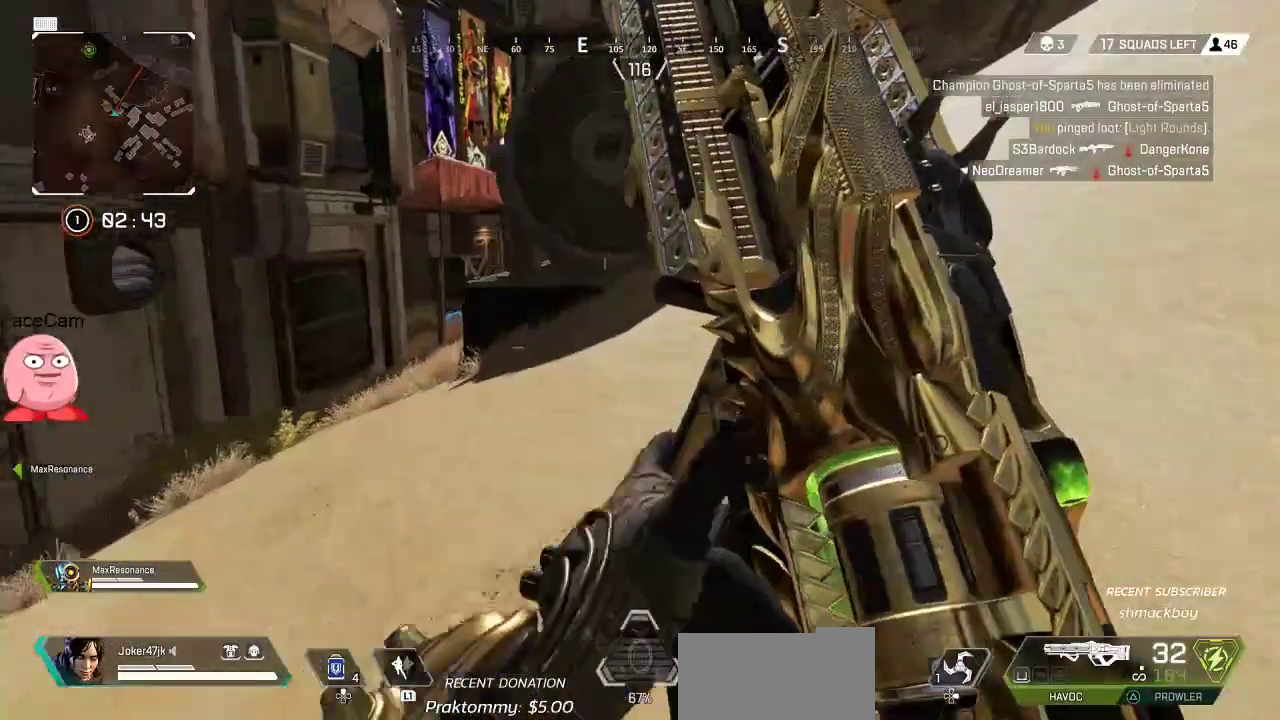
Gameplay with a controller (PlayStation layout); each line is a JSON object with the inputs held at the frame after it (dt_ms = milliseconds from this image to that frame). "button_events" lists button changes between this image and that frame as [ms after this image, input, new state], when the widget could be followed in between (sticks are given only as held states). Not read: DPAD_DOWN DPAD_RIGHT.
{"dt_ms": 500, "buttons": ["SQUARE"], "left_stick": "up", "right_stick": "center", "button_events": [[233, "SQUARE", "down"], [350, "SQUARE", "up"], [433, "SQUARE", "down"]]}
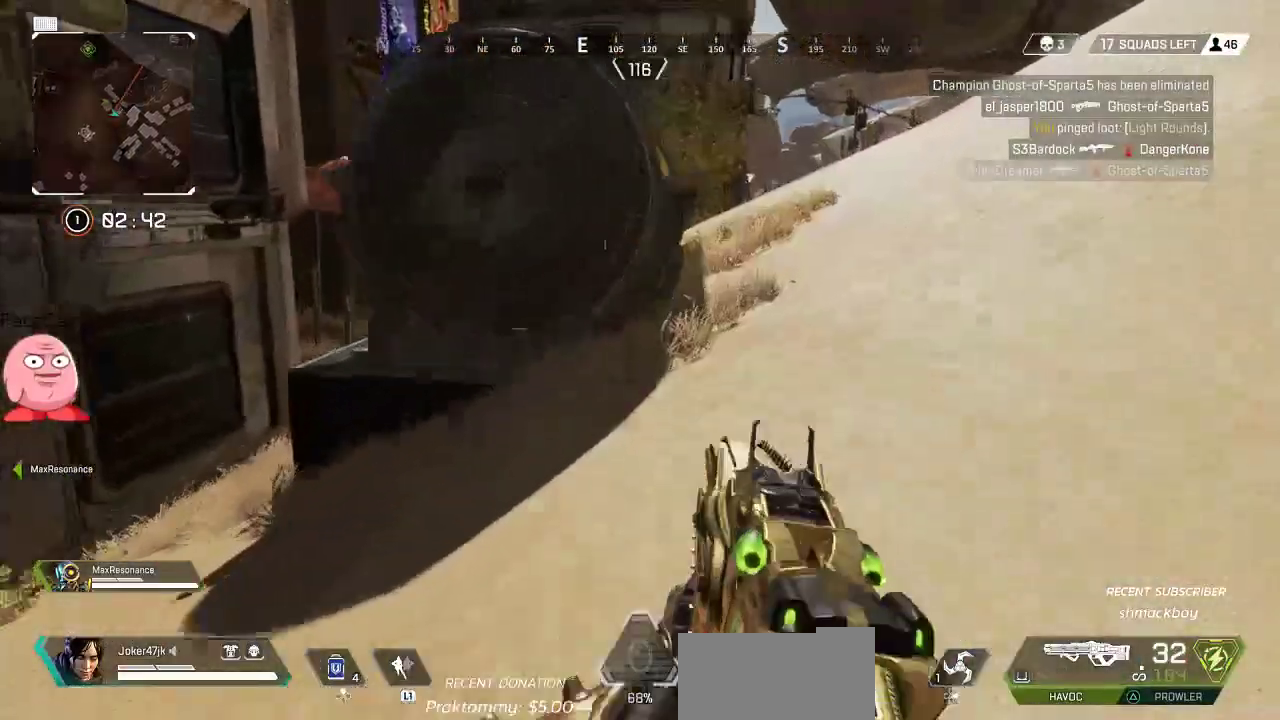
{"dt_ms": 500, "buttons": [], "left_stick": "up", "right_stick": "left", "button_events": [[33, "SQUARE", "up"]]}
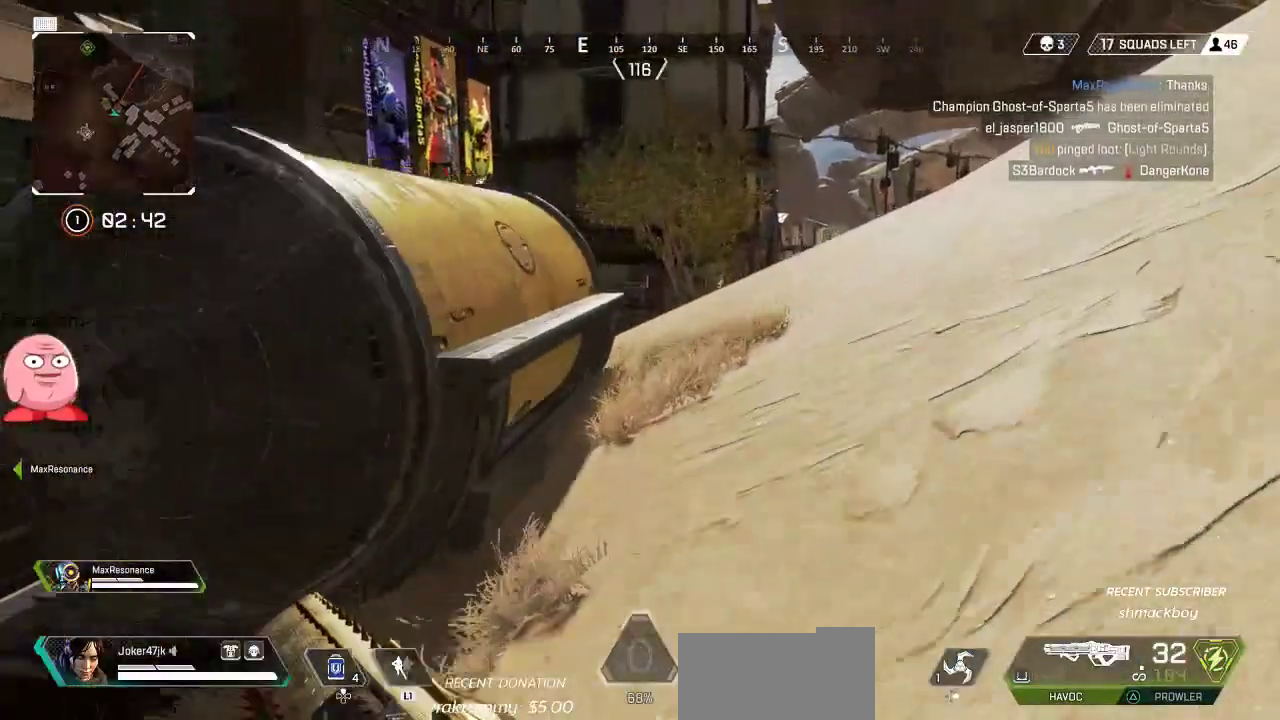
{"dt_ms": 500, "buttons": [], "left_stick": "up", "right_stick": "center", "button_events": [[217, "CROSS", "down"], [317, "CROSS", "up"], [417, "SQUARE", "down"], [500, "SQUARE", "up"]]}
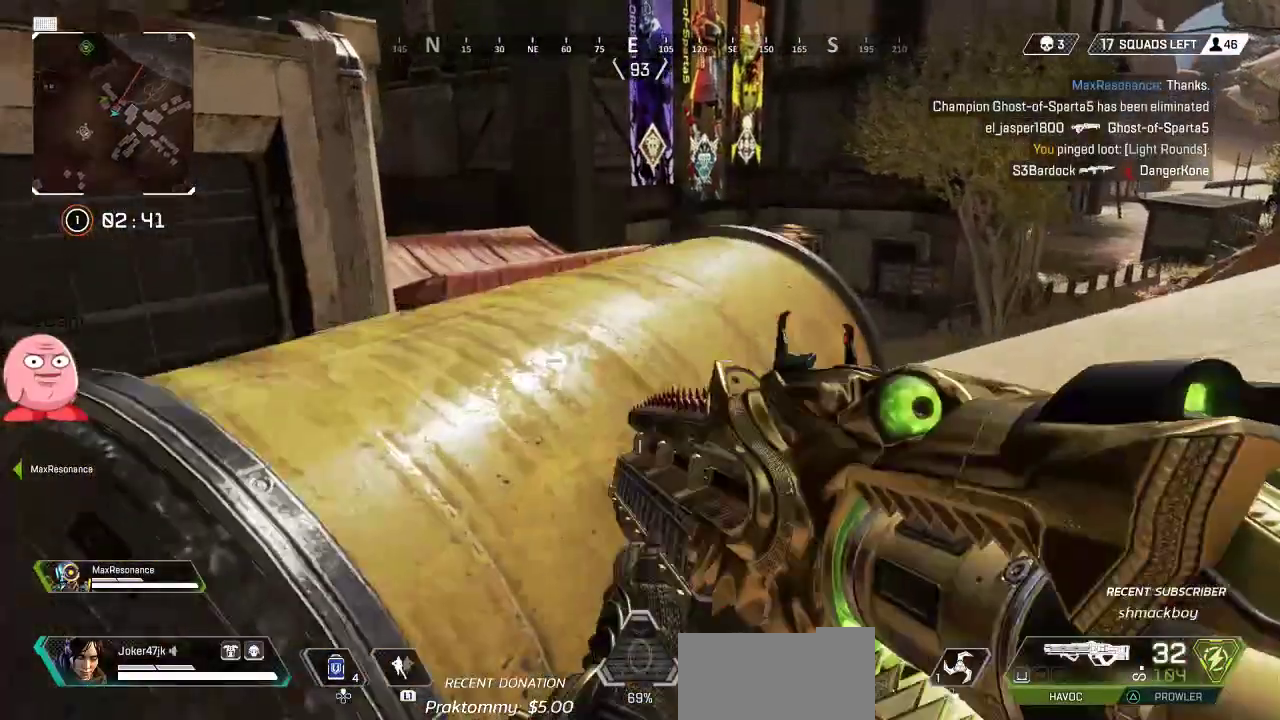
{"dt_ms": 500, "buttons": [], "left_stick": "up", "right_stick": "center", "button_events": [[183, "L3", "down"], [317, "L3", "up"]]}
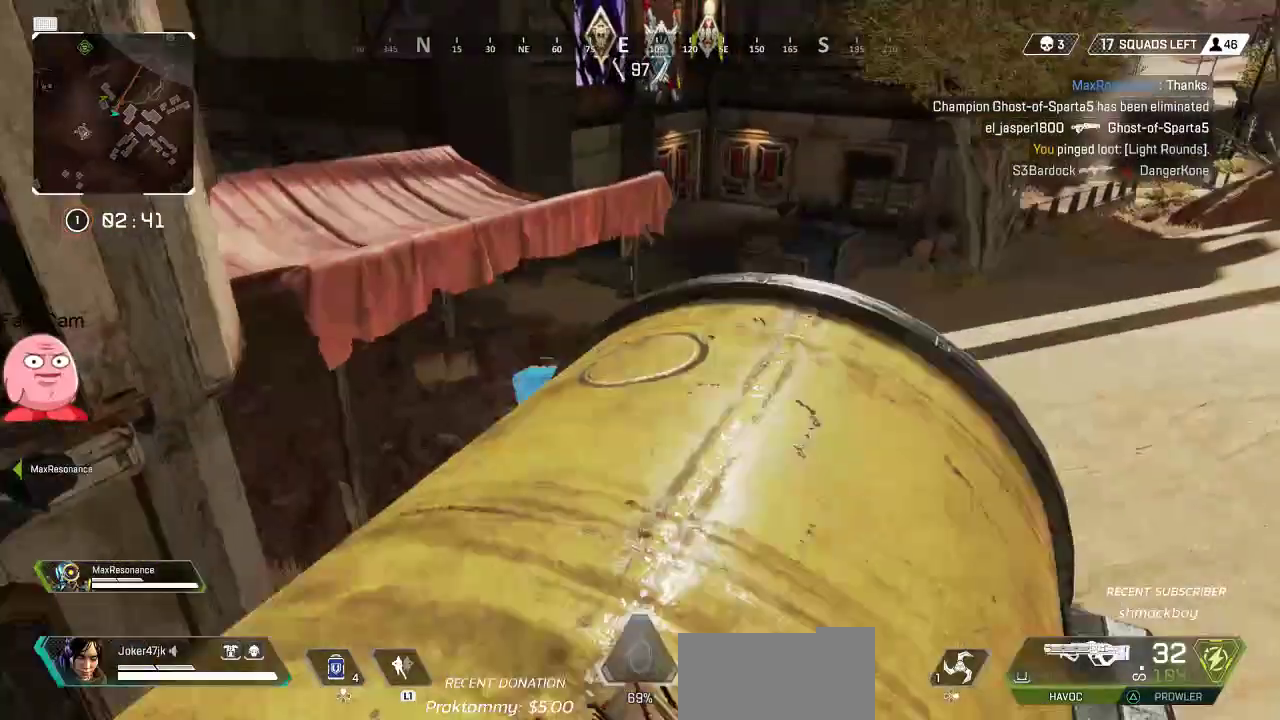
{"dt_ms": 500, "buttons": [], "left_stick": "up", "right_stick": "center", "button_events": [[183, "TRIANGLE", "down"], [250, "TRIANGLE", "up"]]}
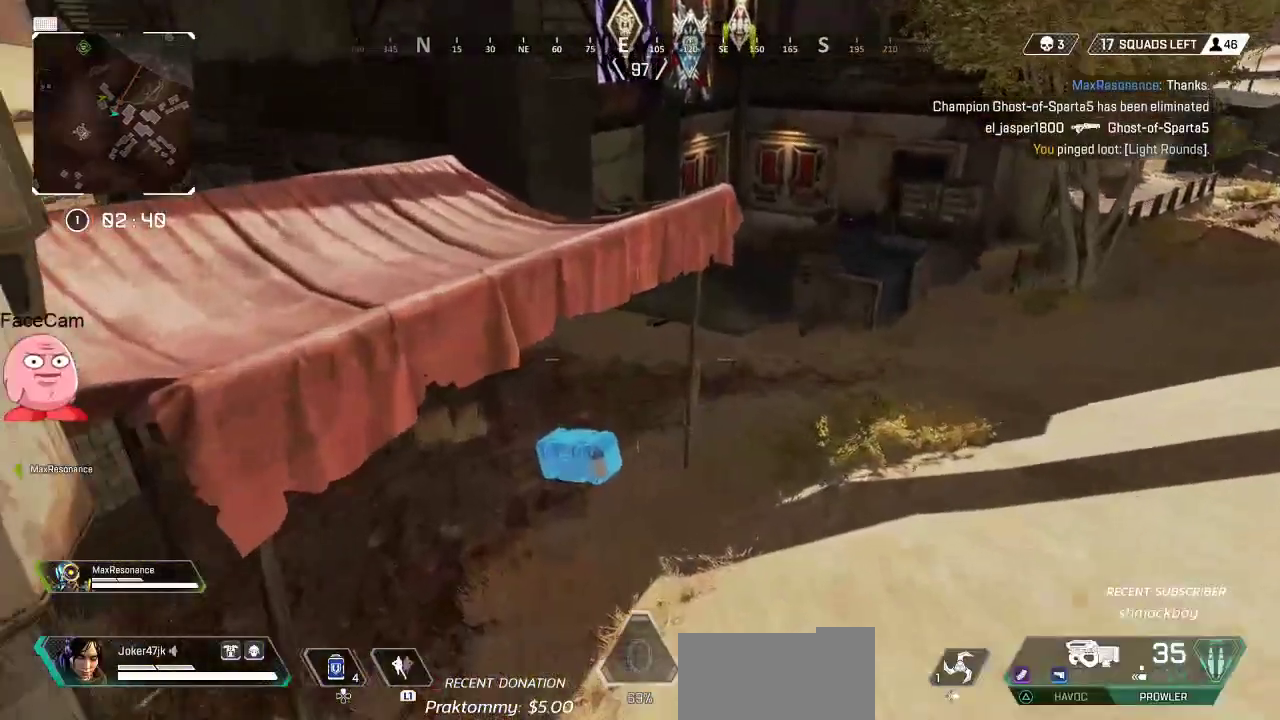
{"dt_ms": 500, "buttons": [], "left_stick": "up", "right_stick": "left", "button_events": []}
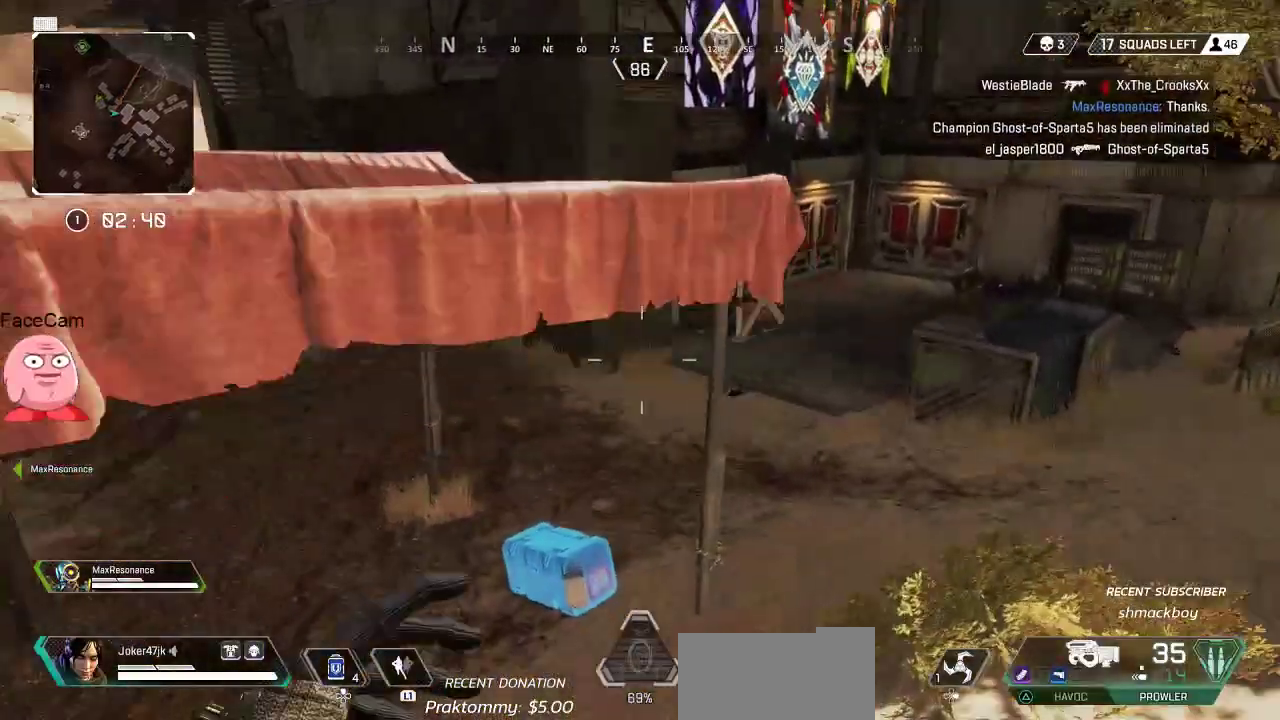
{"dt_ms": 500, "buttons": ["SQUARE"], "left_stick": "up", "right_stick": "center", "button_events": [[317, "SQUARE", "down"]]}
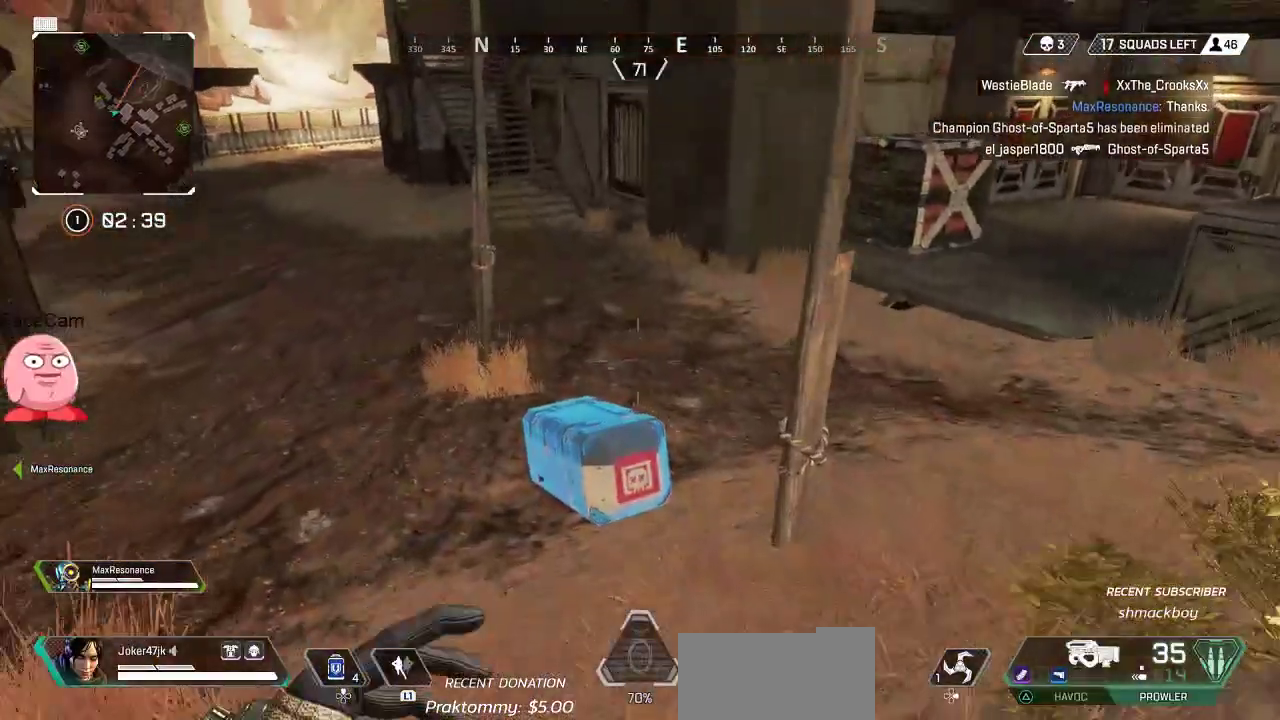
{"dt_ms": 500, "buttons": ["SQUARE"], "left_stick": "center", "right_stick": "center", "button_events": []}
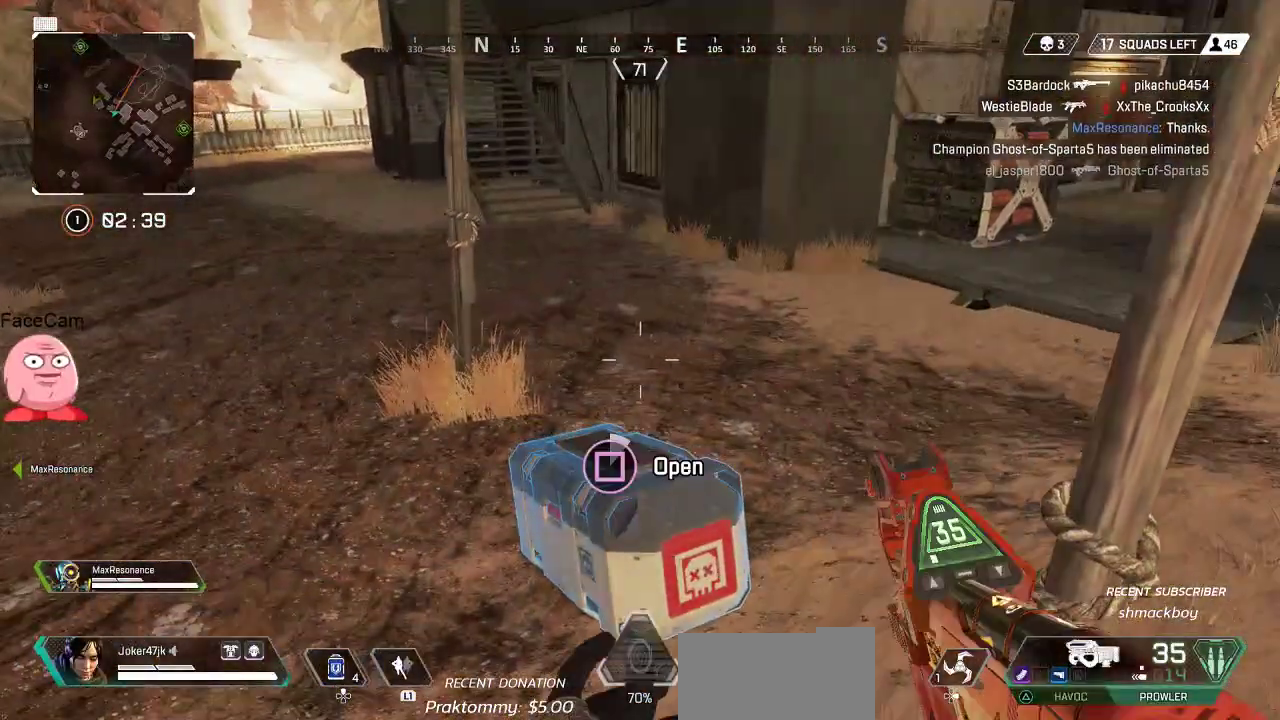
{"dt_ms": 500, "buttons": [], "left_stick": "down", "right_stick": "center", "button_events": [[200, "SQUARE", "up"]]}
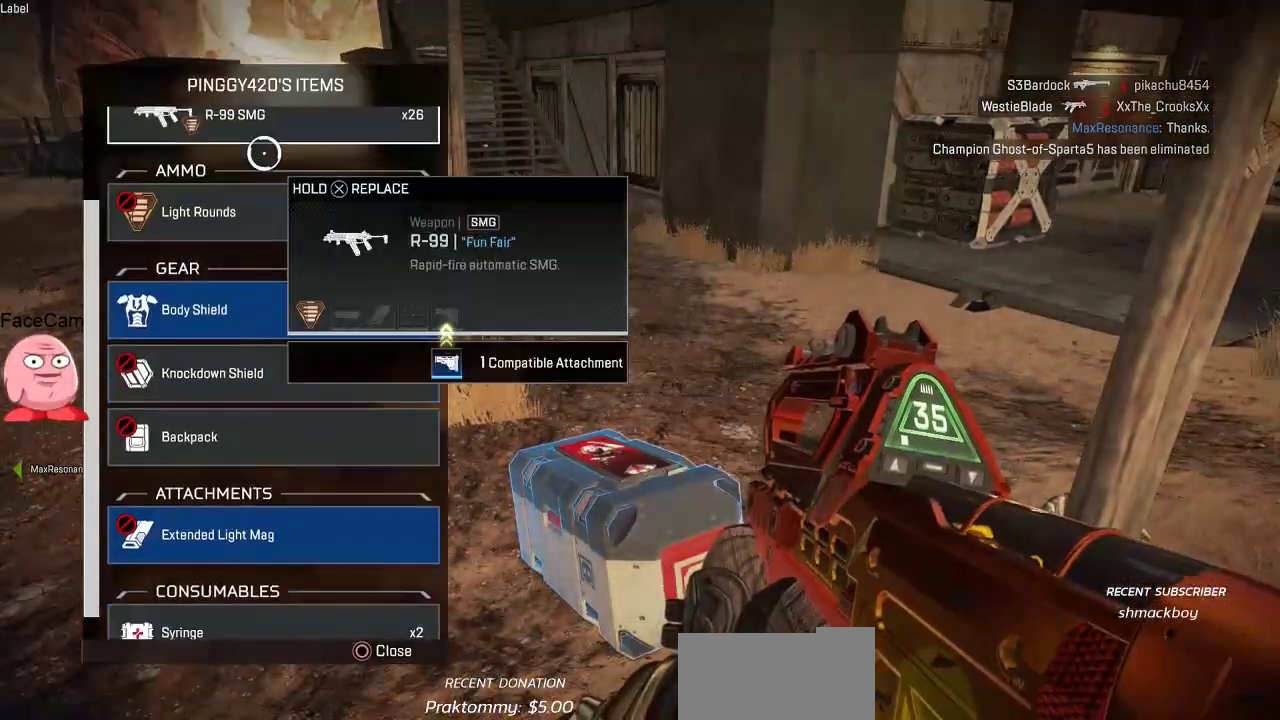
{"dt_ms": 1000, "buttons": [], "left_stick": "down", "right_stick": "center", "button_events": [[183, "CROSS", "down"], [300, "CROSS", "up"]]}
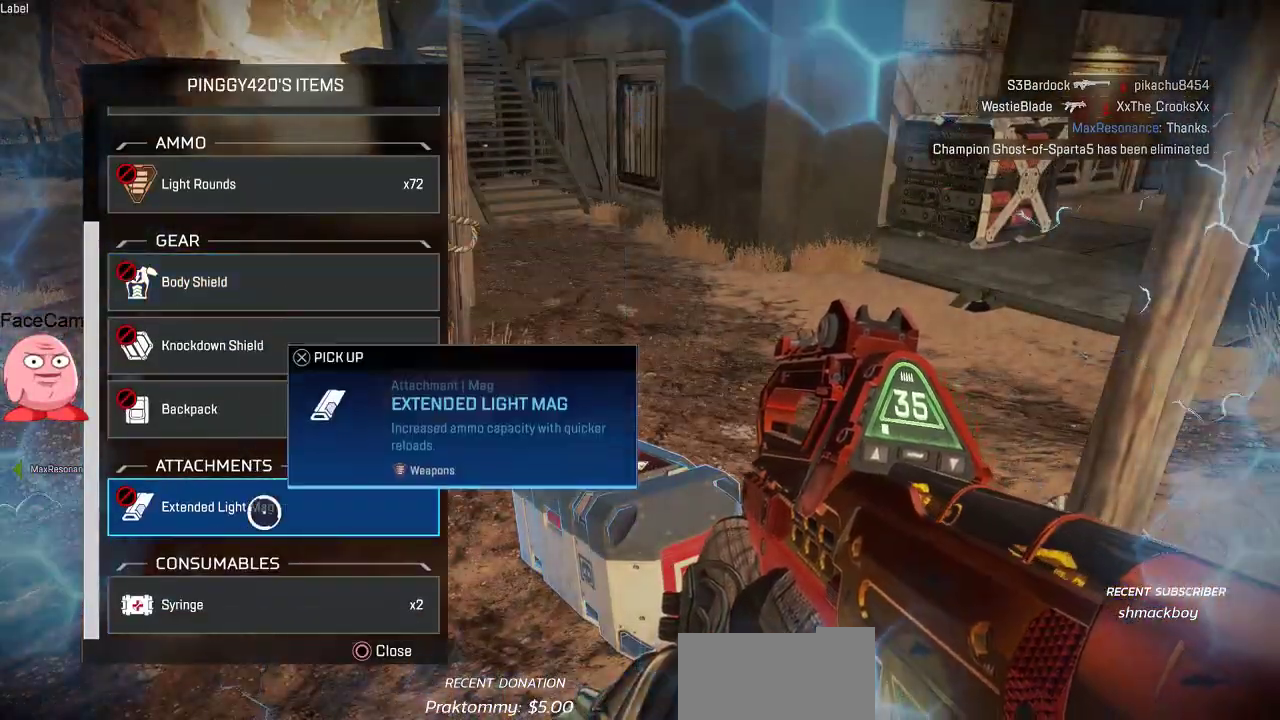
{"dt_ms": 500, "buttons": [], "left_stick": "center", "right_stick": "center", "button_events": [[83, "CROSS", "down"], [150, "CROSS", "up"]]}
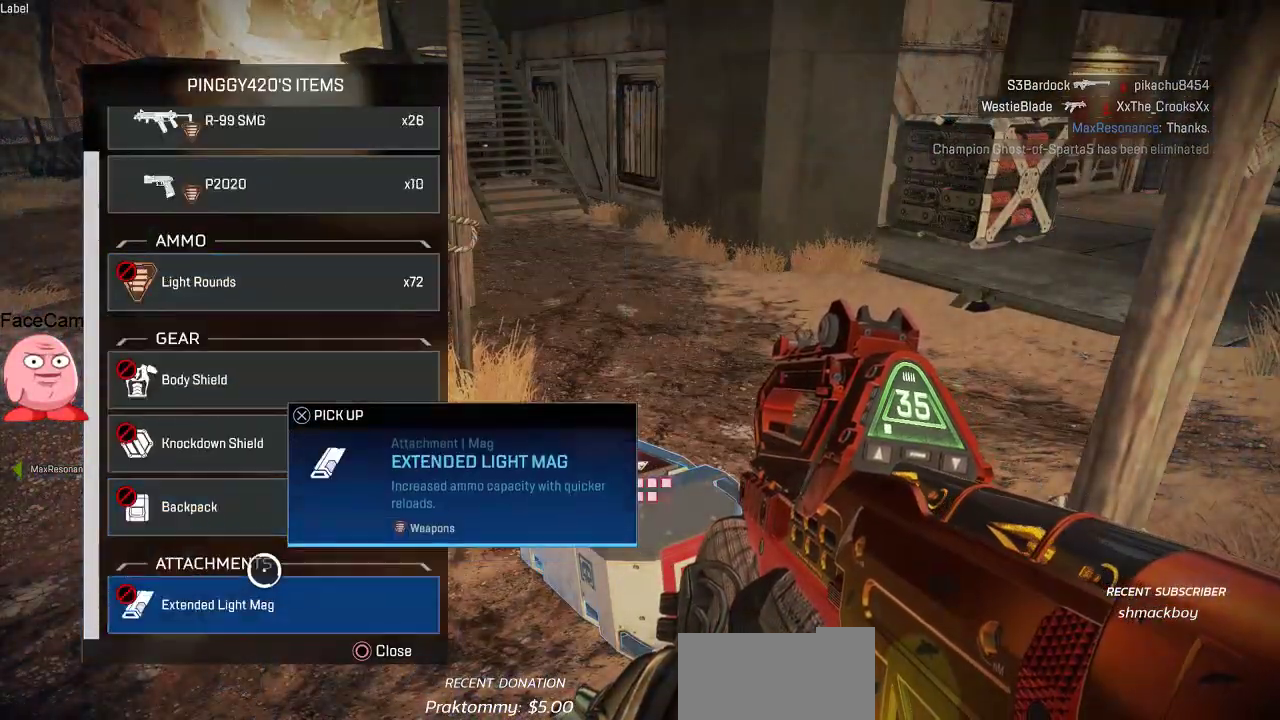
{"dt_ms": 500, "buttons": [], "left_stick": "up", "right_stick": "up", "button_events": [[150, "R1", "down"], [217, "R1", "up"]]}
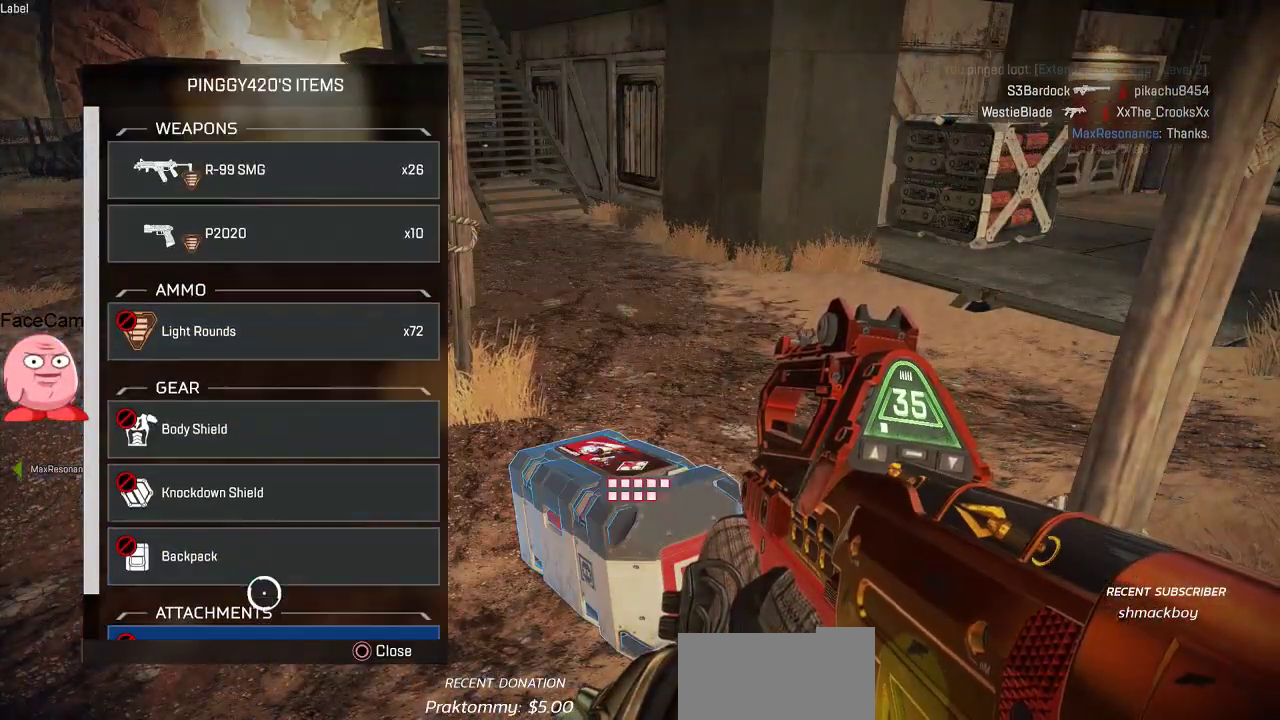
{"dt_ms": 500, "buttons": [], "left_stick": "center", "right_stick": "center", "button_events": []}
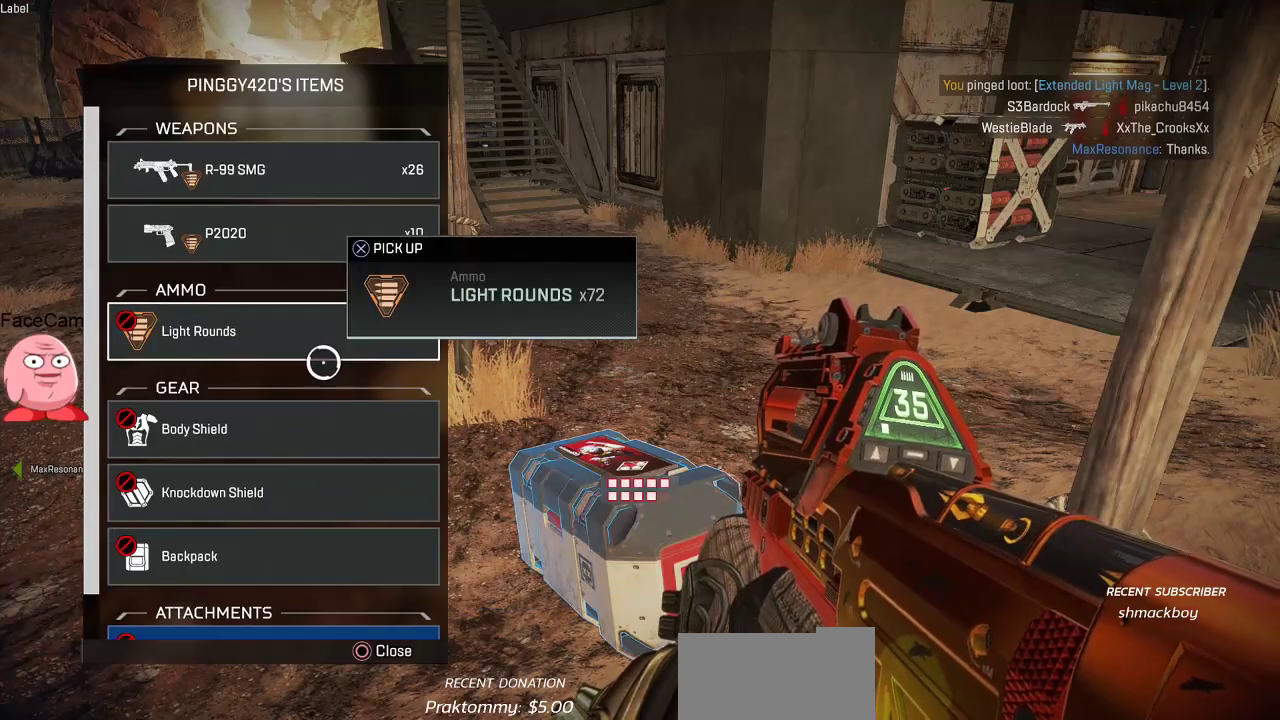
{"dt_ms": 500, "buttons": [], "left_stick": "center", "right_stick": "center", "button_events": []}
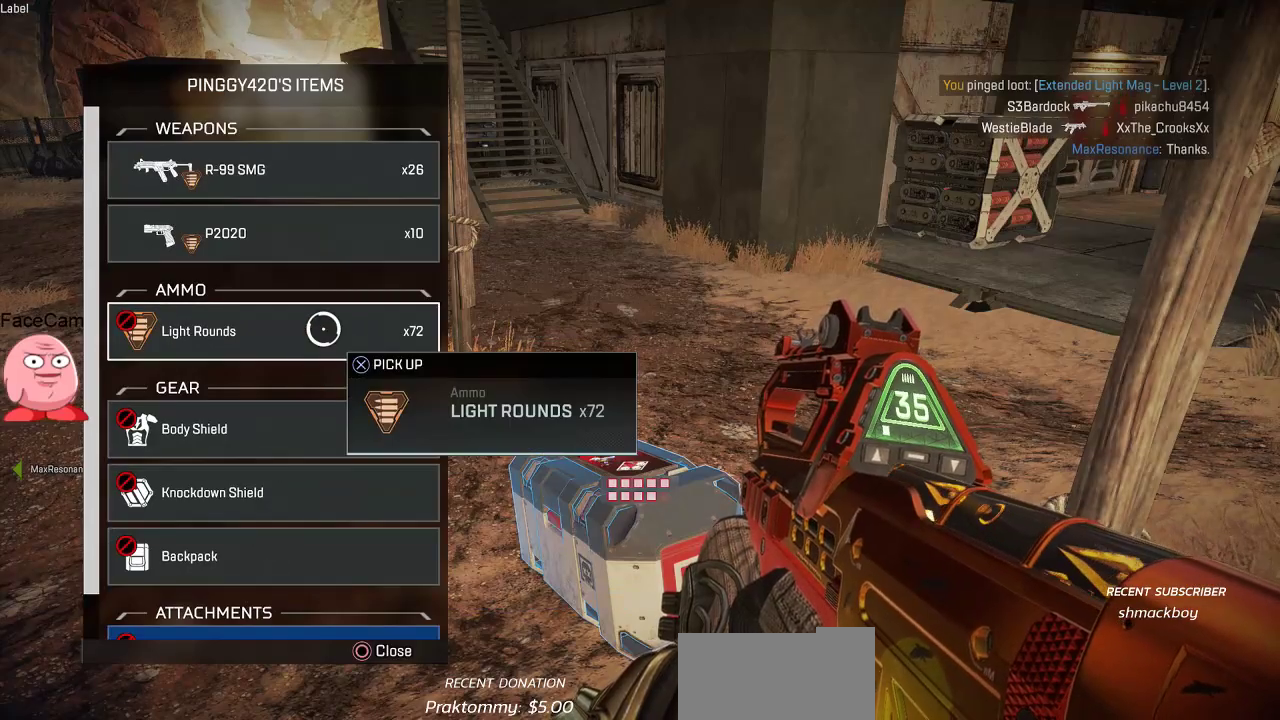
{"dt_ms": 500, "buttons": ["CIRCLE"], "left_stick": "right", "right_stick": "center", "button_events": [[217, "R1", "down"], [317, "R1", "up"], [433, "CIRCLE", "down"]]}
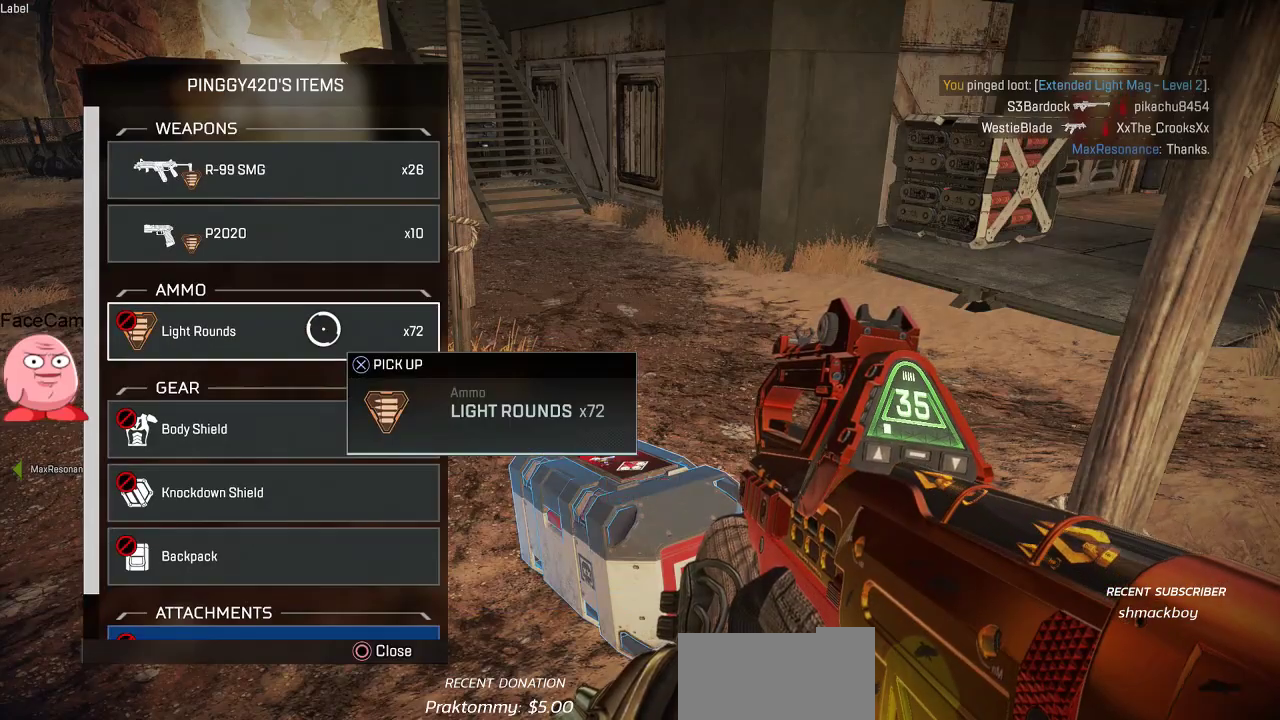
{"dt_ms": 500, "buttons": ["L3"], "left_stick": "up-right", "right_stick": "center", "button_events": [[17, "CIRCLE", "up"], [417, "L3", "down"]]}
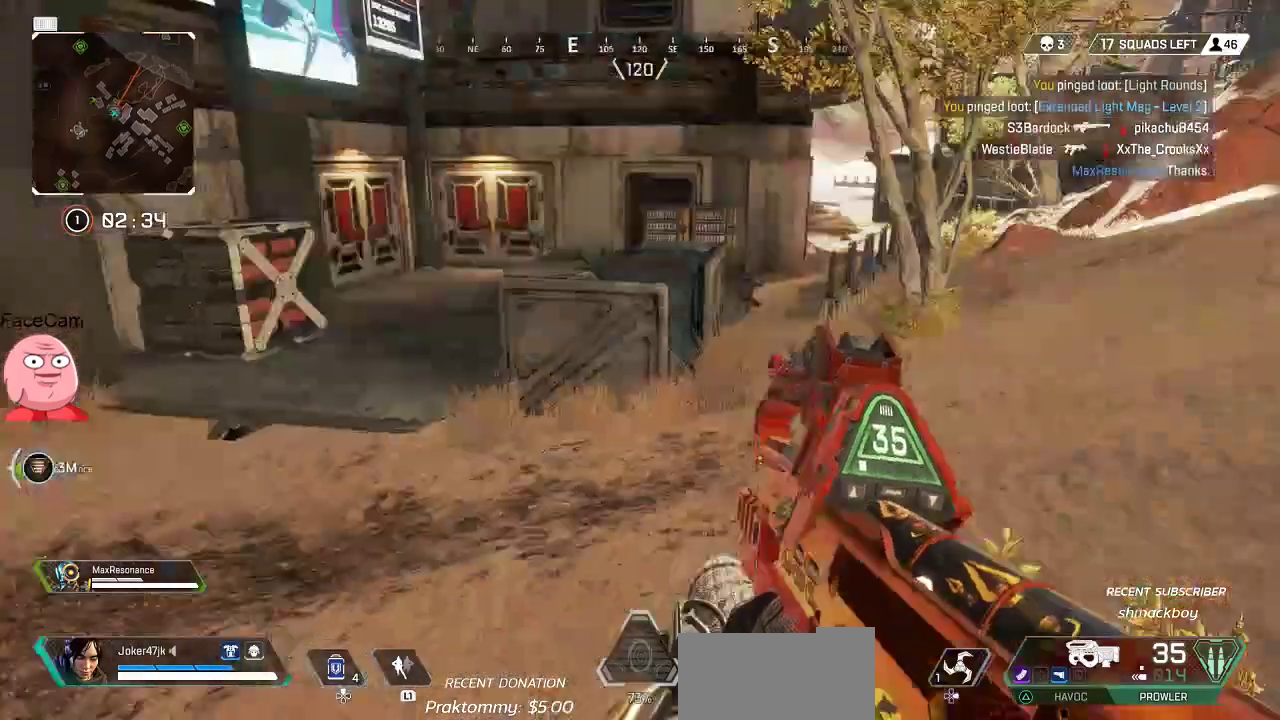
{"dt_ms": 500, "buttons": [], "left_stick": "up-right", "right_stick": "center", "button_events": [[50, "L3", "up"], [50, "SQUARE", "down"], [150, "SQUARE", "up"], [283, "TRIANGLE", "down"], [367, "TRIANGLE", "up"]]}
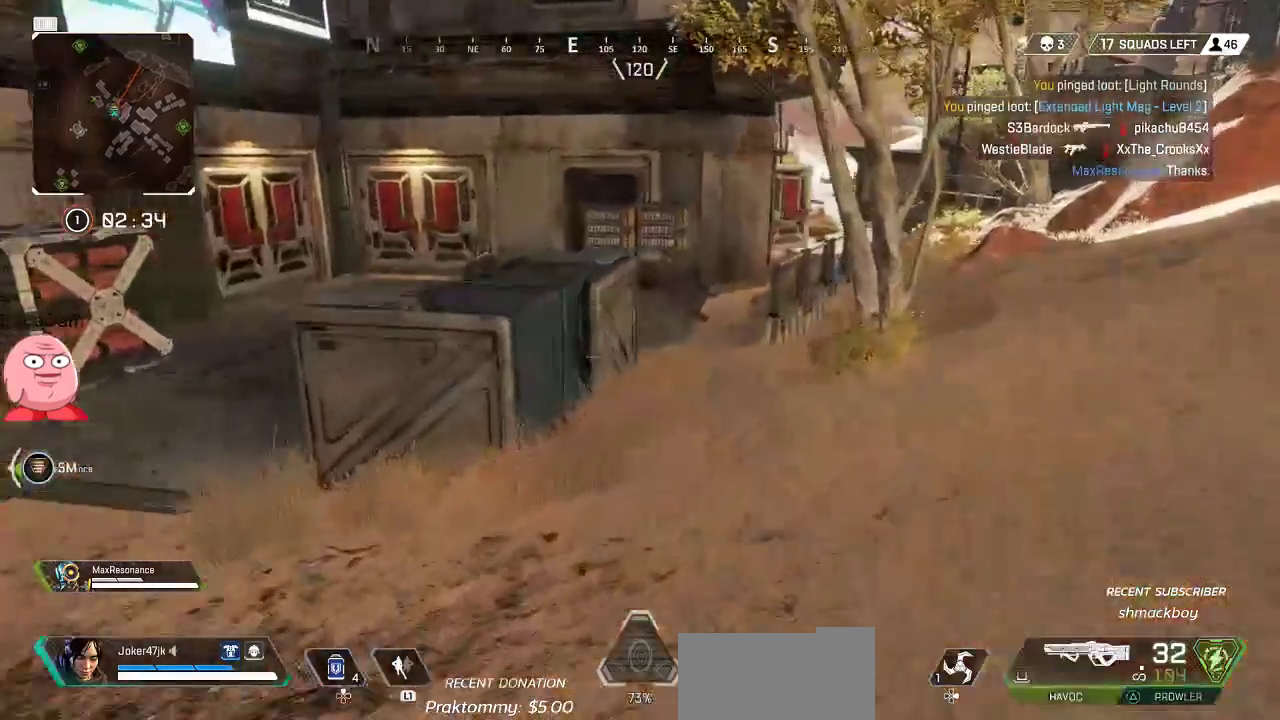
{"dt_ms": 500, "buttons": [], "left_stick": "up", "right_stick": "center", "button_events": [[300, "SQUARE", "down"], [383, "SQUARE", "up"]]}
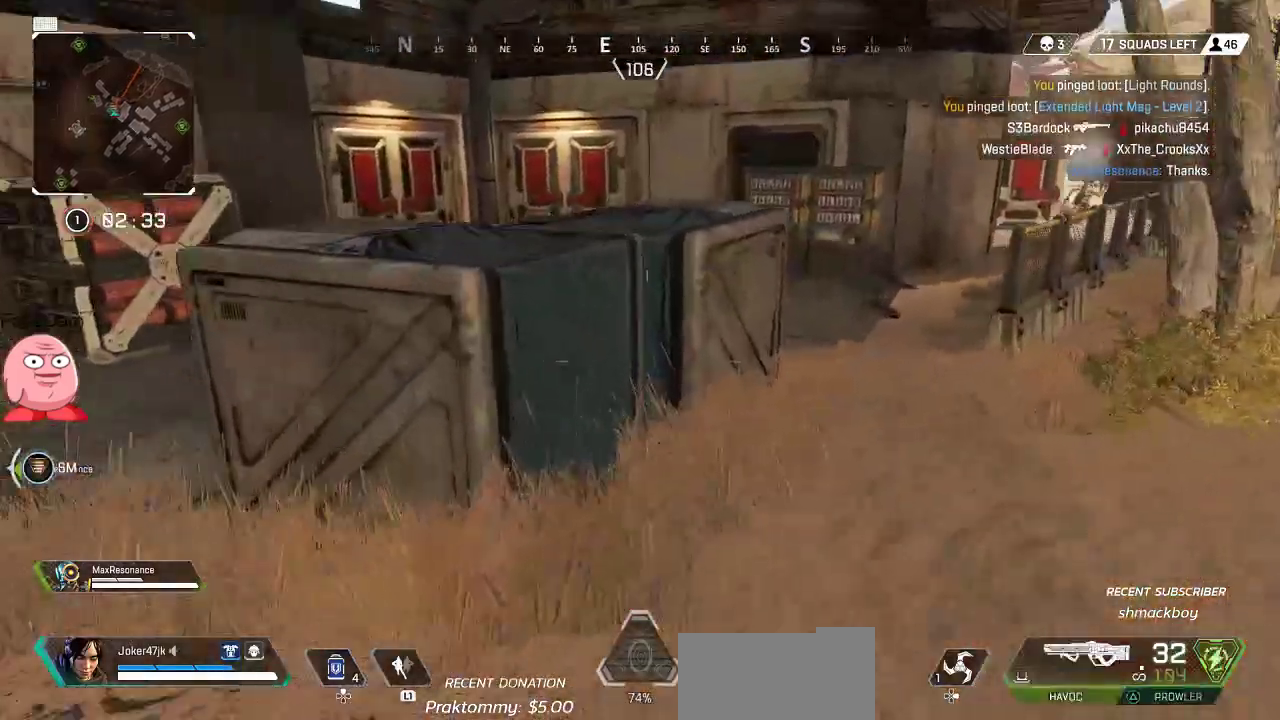
{"dt_ms": 500, "buttons": ["L2"], "left_stick": "up-right", "right_stick": "up", "button_events": [[333, "L2", "down"]]}
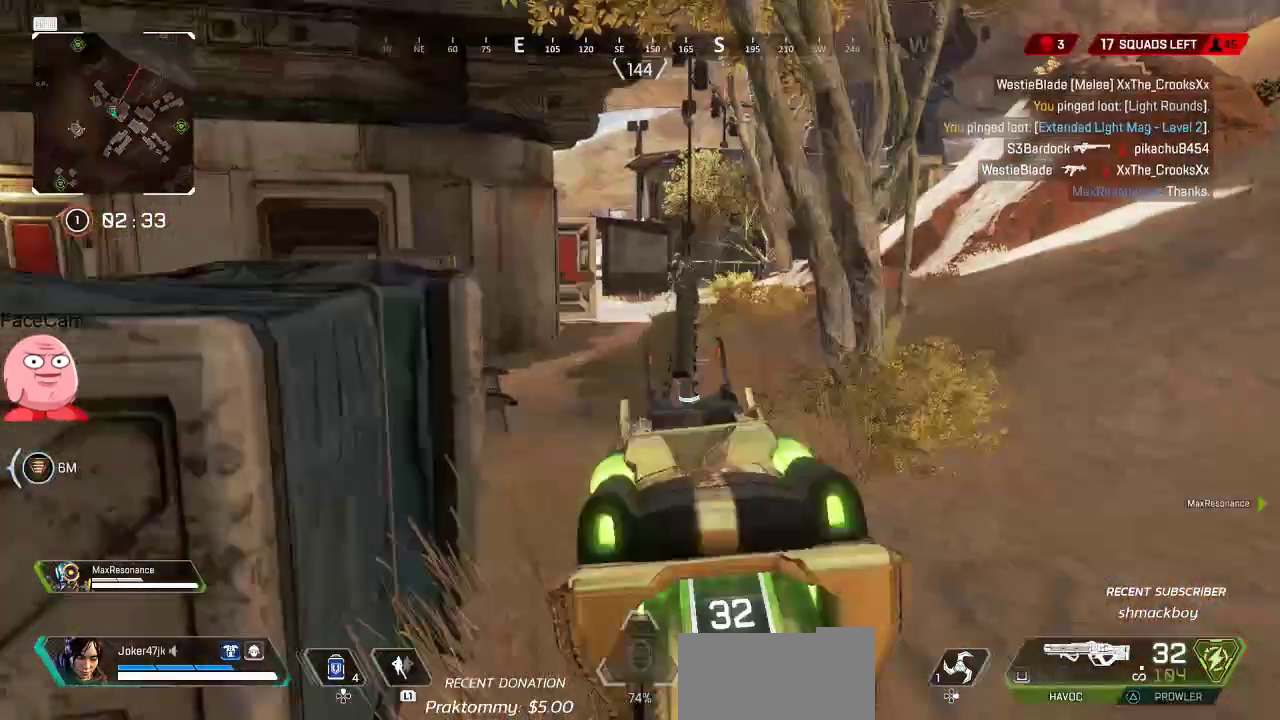
{"dt_ms": 500, "buttons": [], "left_stick": "up-right", "right_stick": "center", "button_events": [[33, "L2", "up"], [233, "L3", "down"], [400, "L3", "up"]]}
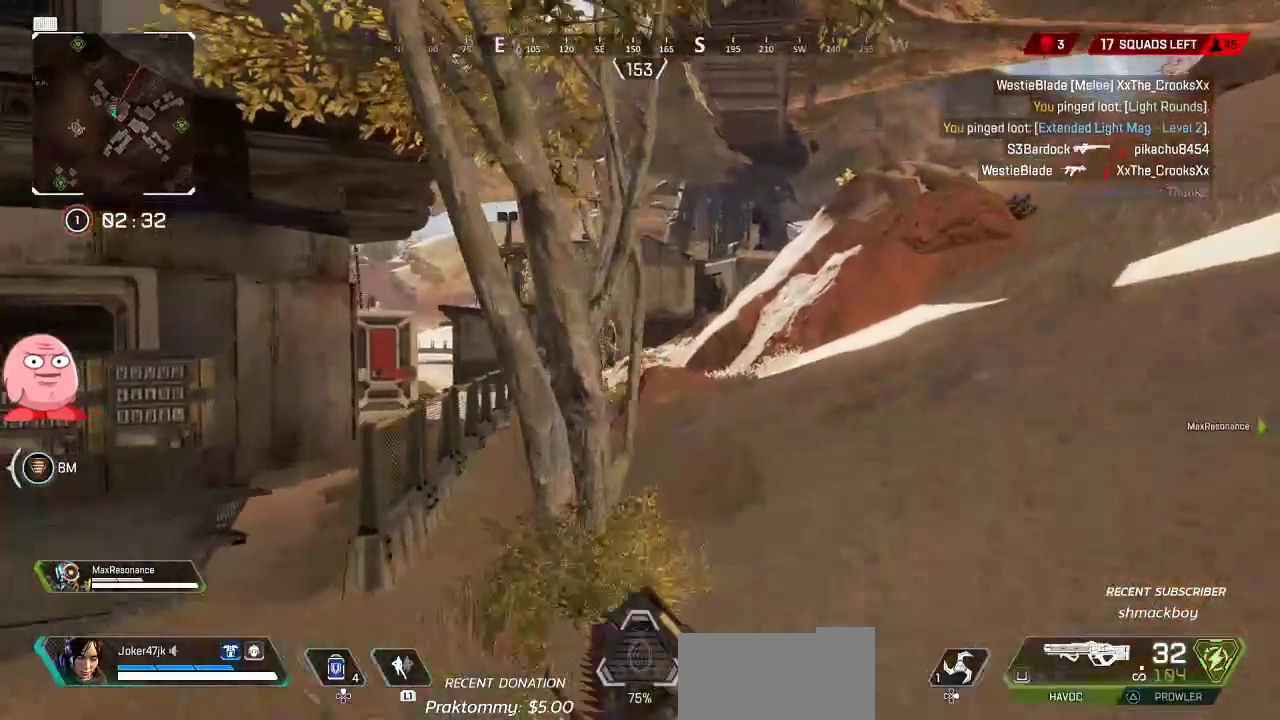
{"dt_ms": 1000, "buttons": [], "left_stick": "up-right", "right_stick": "center", "button_events": [[583, "R3", "down"], [683, "R3", "up"], [883, "CROSS", "down"], [967, "CROSS", "up"]]}
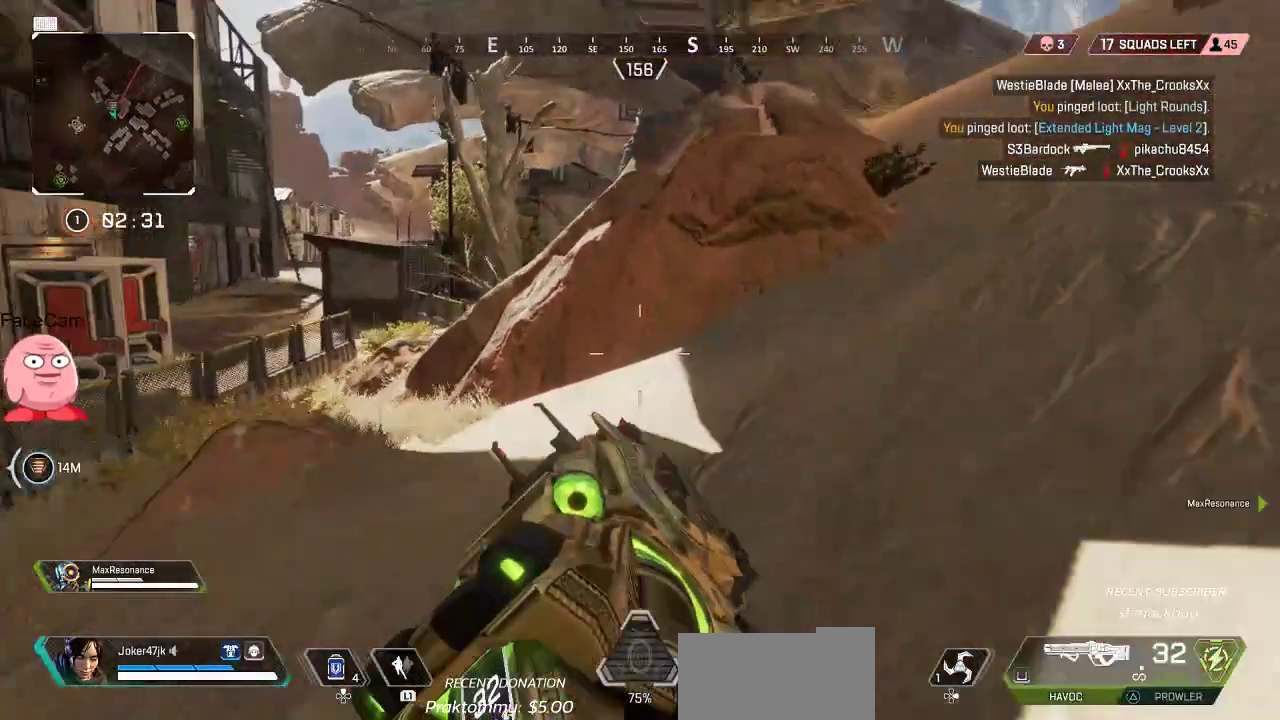
{"dt_ms": 500, "buttons": [], "left_stick": "up", "right_stick": "center"}
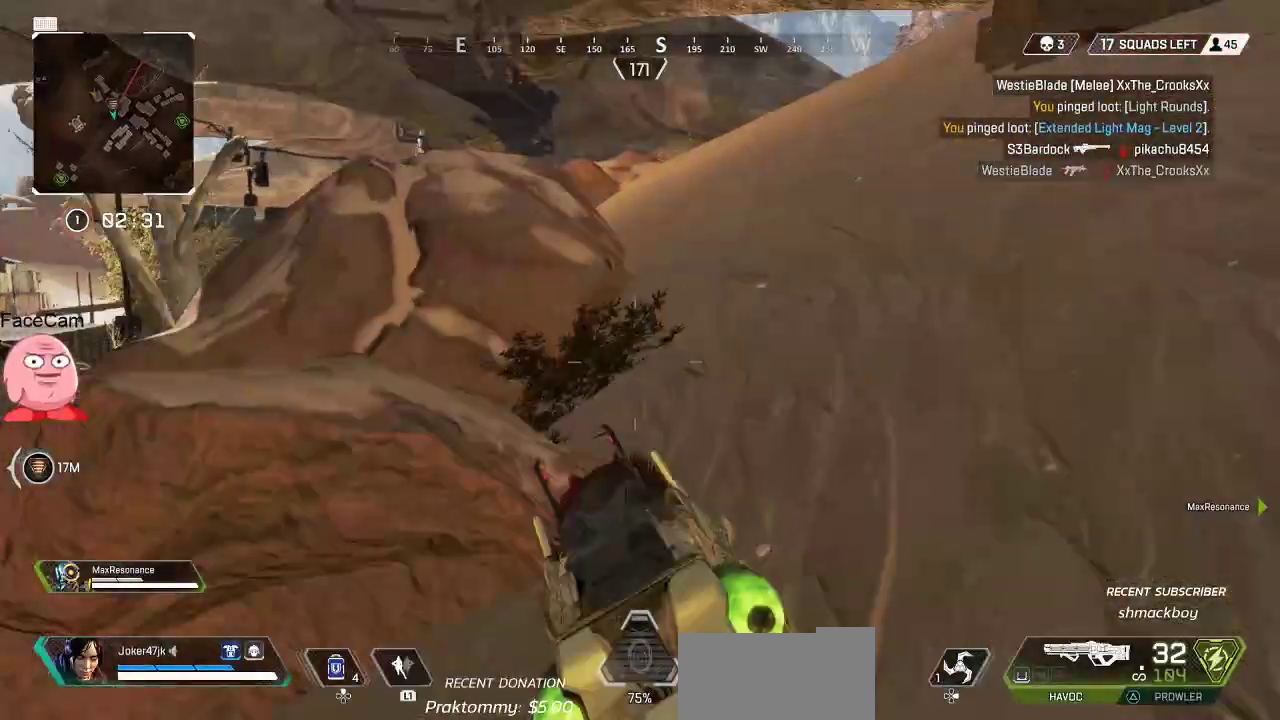
{"dt_ms": 500, "buttons": [], "left_stick": "up", "right_stick": "left", "button_events": [[250, "SQUARE", "down"], [317, "SQUARE", "up"]]}
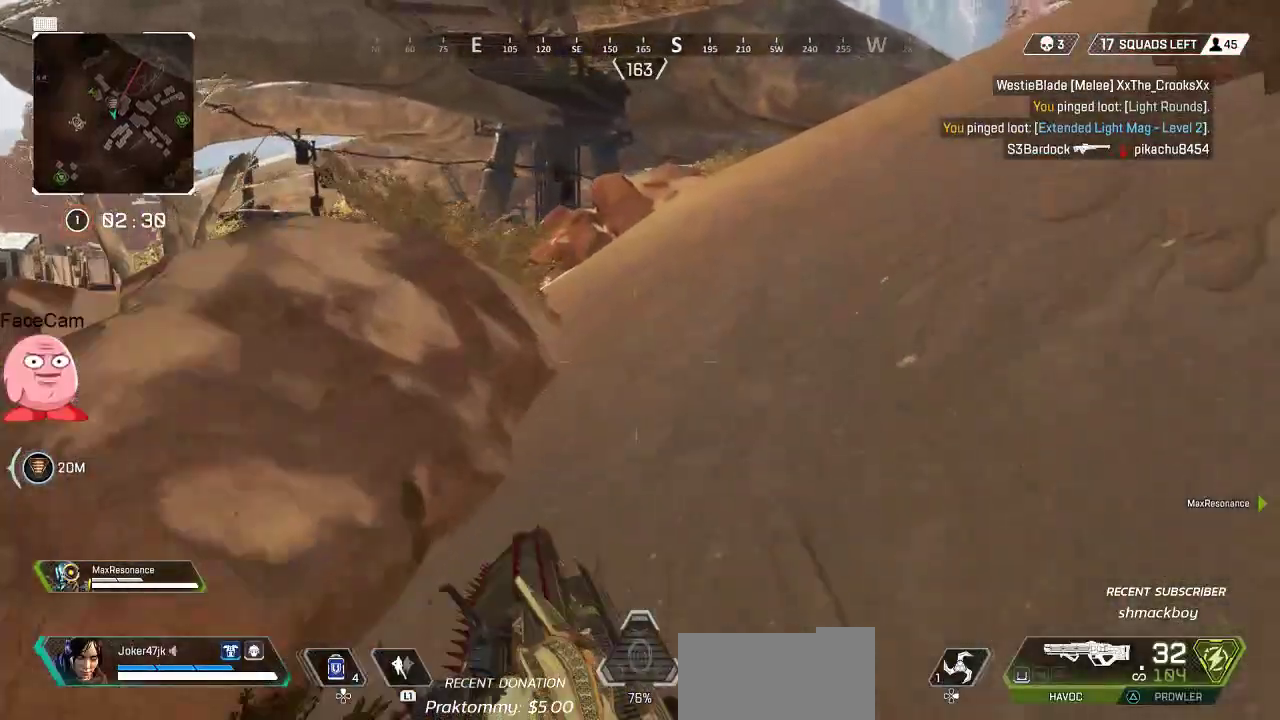
{"dt_ms": 500, "buttons": ["SQUARE"], "left_stick": "up", "right_stick": "center", "button_events": [[467, "SQUARE", "down"]]}
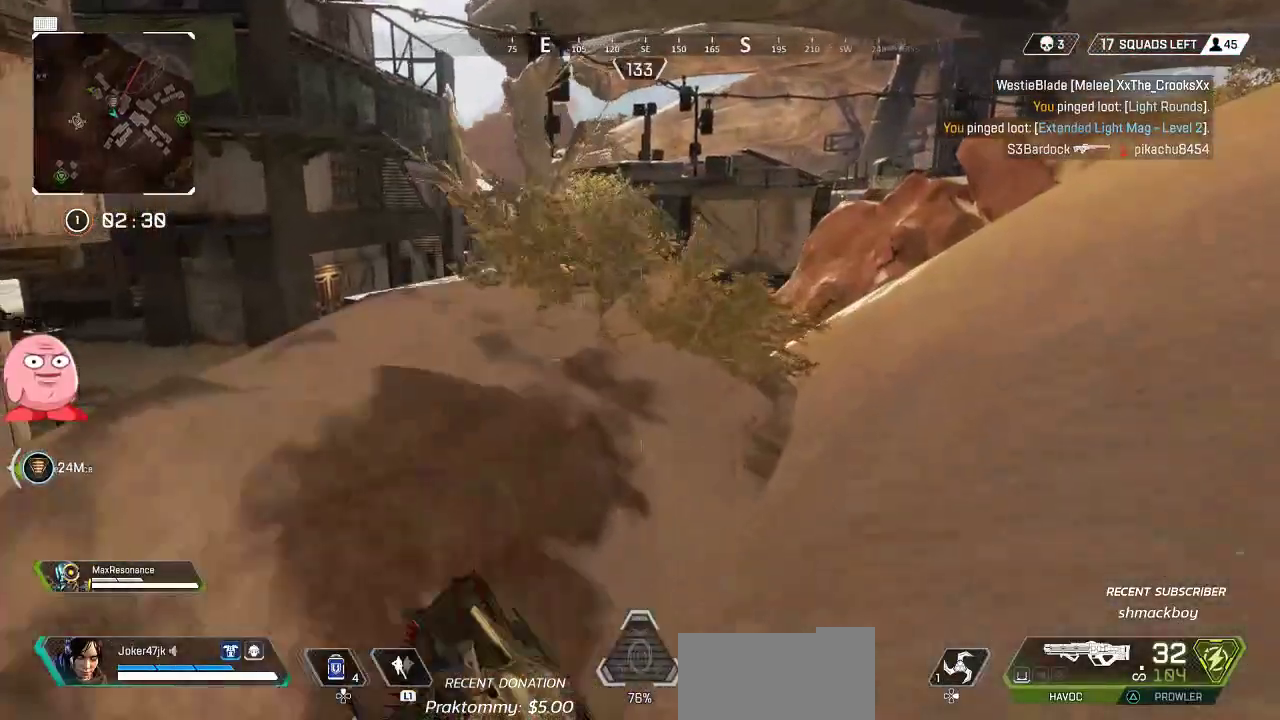
{"dt_ms": 500, "buttons": [], "left_stick": "up", "right_stick": "center", "button_events": [[50, "SQUARE", "up"]]}
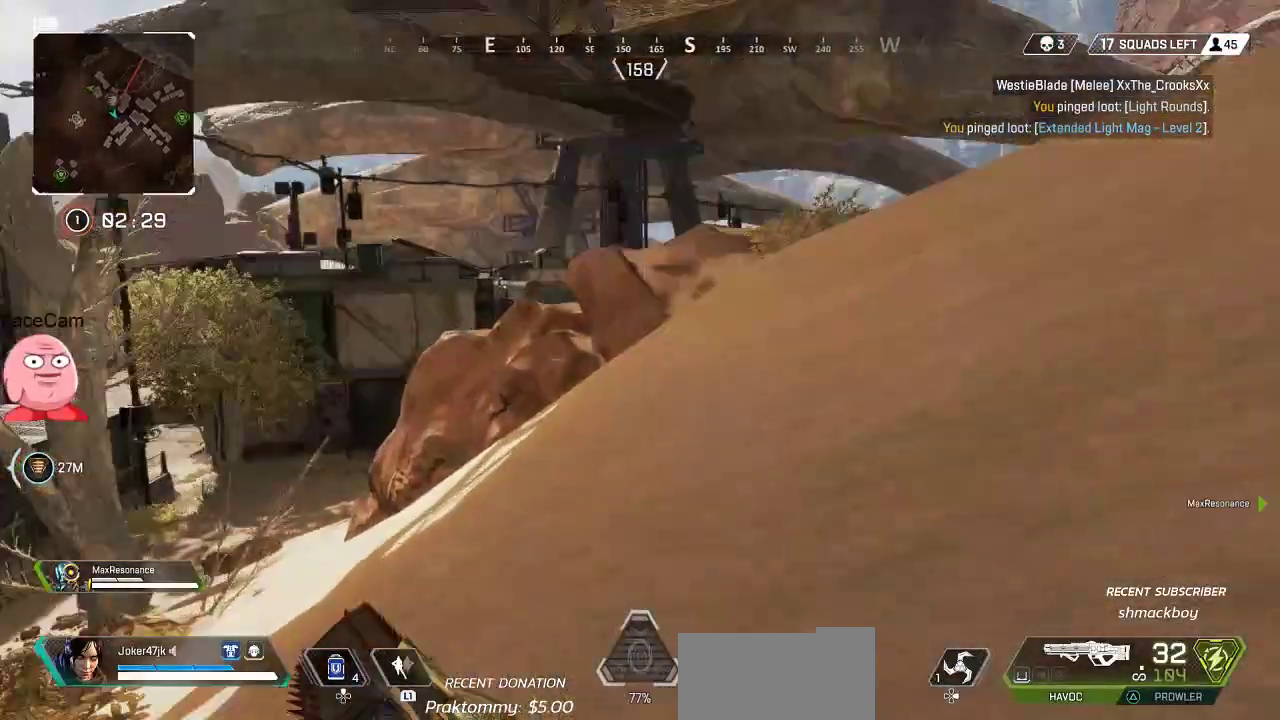
{"dt_ms": 500, "buttons": [], "left_stick": "up", "right_stick": "up-right", "button_events": []}
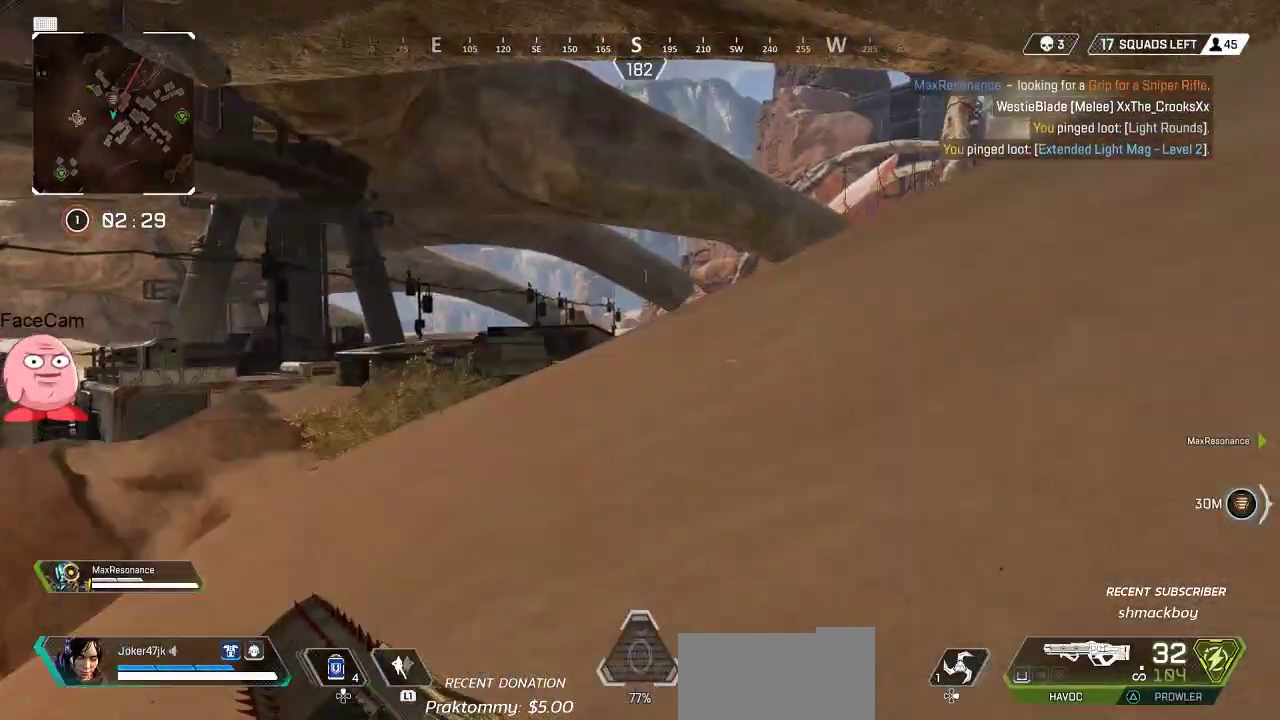
{"dt_ms": 500, "buttons": [], "left_stick": "up", "right_stick": "center", "button_events": []}
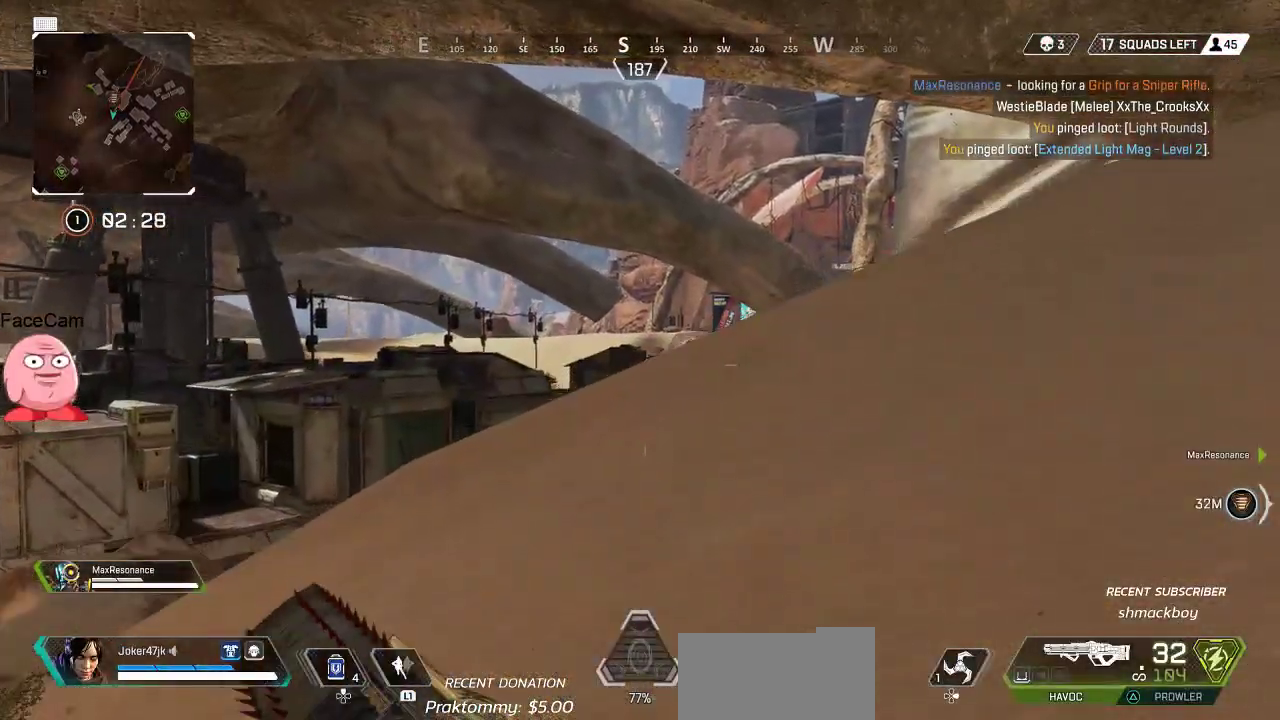
{"dt_ms": 1000, "buttons": [], "left_stick": "up", "right_stick": "down-right", "button_events": []}